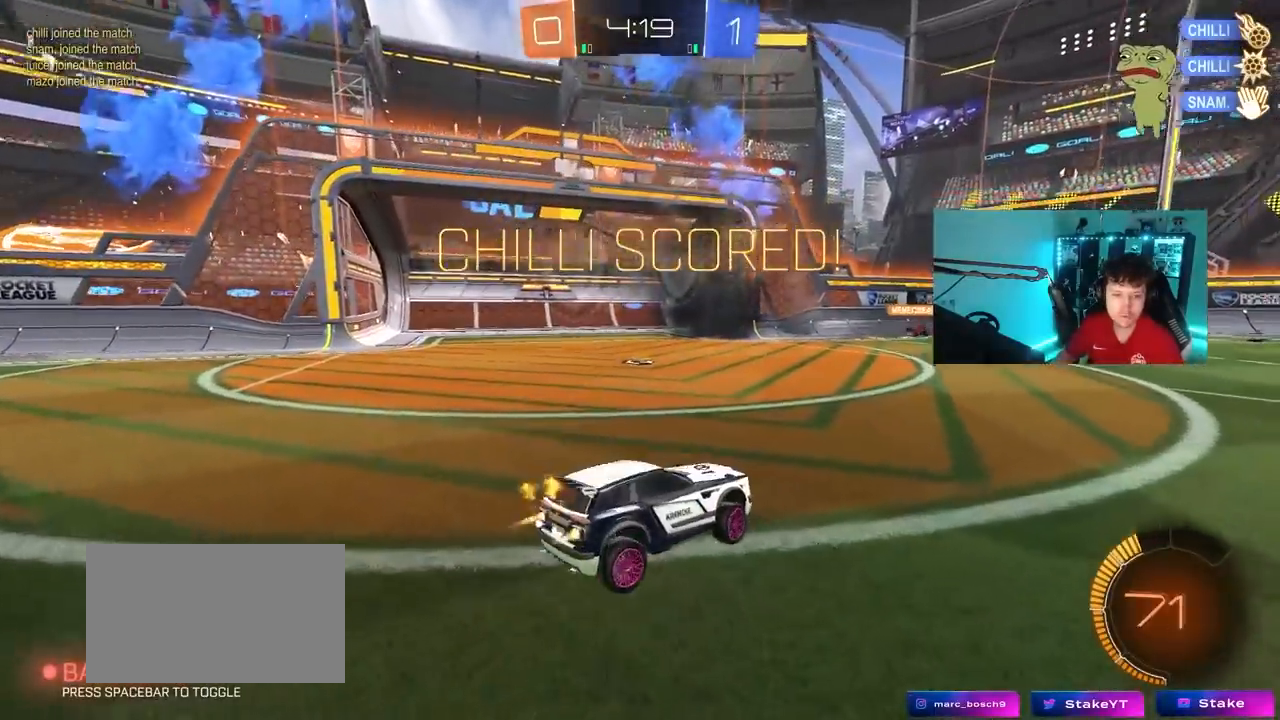
Gameplay with keyboard and mouse; each line is a JSON object with the keys and mouse buttons held at the frame after it. "events" lists presses ("down") and releases ("up") of "1", "2", "3", "4", "5", "a", "alt", "c", "caps_lock", "ctrl", "d", "e", "f", "g", "q", "r", "s", "shift", "space", "t", "tab", "v", "w", "x", "z", "mouse_left", "mouse_wheel" and "mouse_right" between this image and that frame as [ms after this image, input, new state], when the widget could be followed in between. "mouse_left", "mouse_wheel", "mouse_right" = the "left", "wheel", "right" buttons of the "mouse" list. No other keys are recorded. "wheel" means that the mouse wheel is clicked or scrolled. "mouse_move" is the direction in which the mouse moves at that frame (one of eight, or "still"), when it could be read.
{"keys": ["a", "s", "shift"], "mouse": ["left", "right"], "mouse_move": "still", "events": [[67, "a", "down"], [250, "a", "up"], [300, "mouse_right", "down"], [350, "a", "down"], [383, "mouse_right", "up"], [383, "shift", "down"], [433, "mouse_right", "down"], [483, "s", "down"], [483, "w", "up"]]}
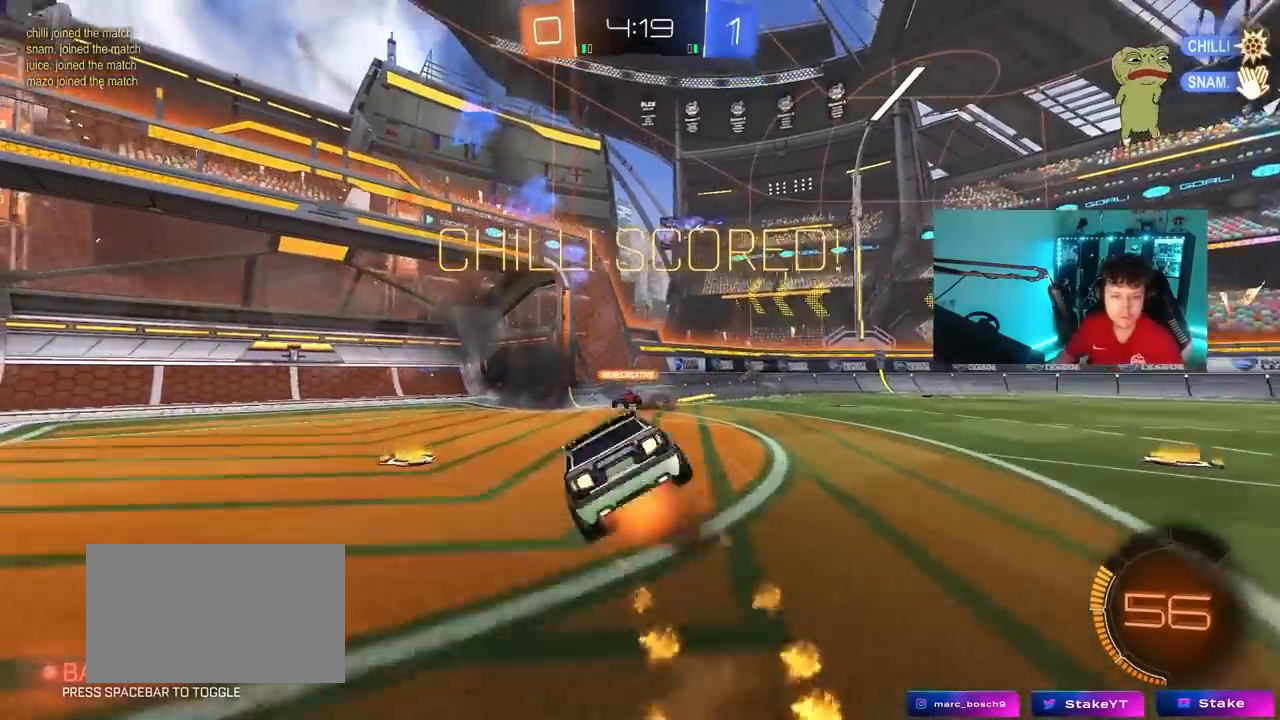
{"keys": ["a", "s", "shift"], "mouse": [], "mouse_move": "still", "events": [[167, "mouse_right", "up"], [267, "s", "up"], [350, "mouse_left", "up"], [400, "s", "down"]]}
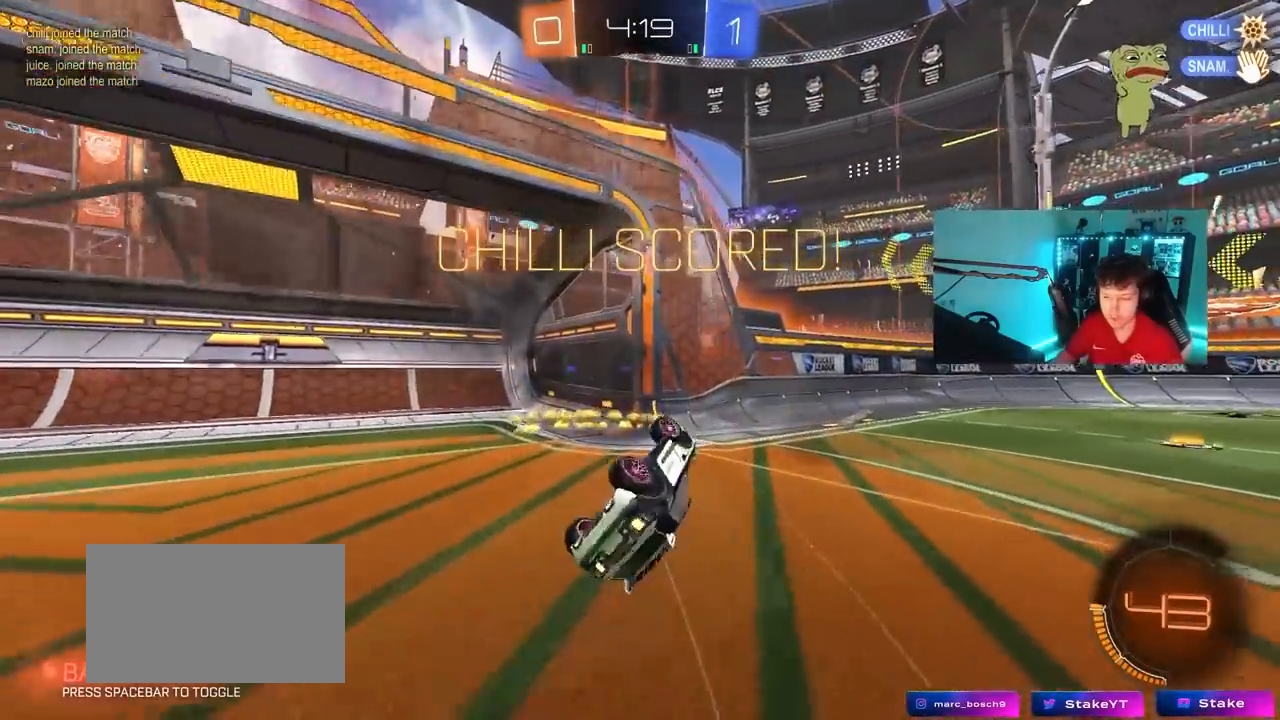
{"keys": [], "mouse": [], "mouse_move": "still", "events": [[100, "a", "up"], [100, "s", "up"], [100, "shift", "up"]]}
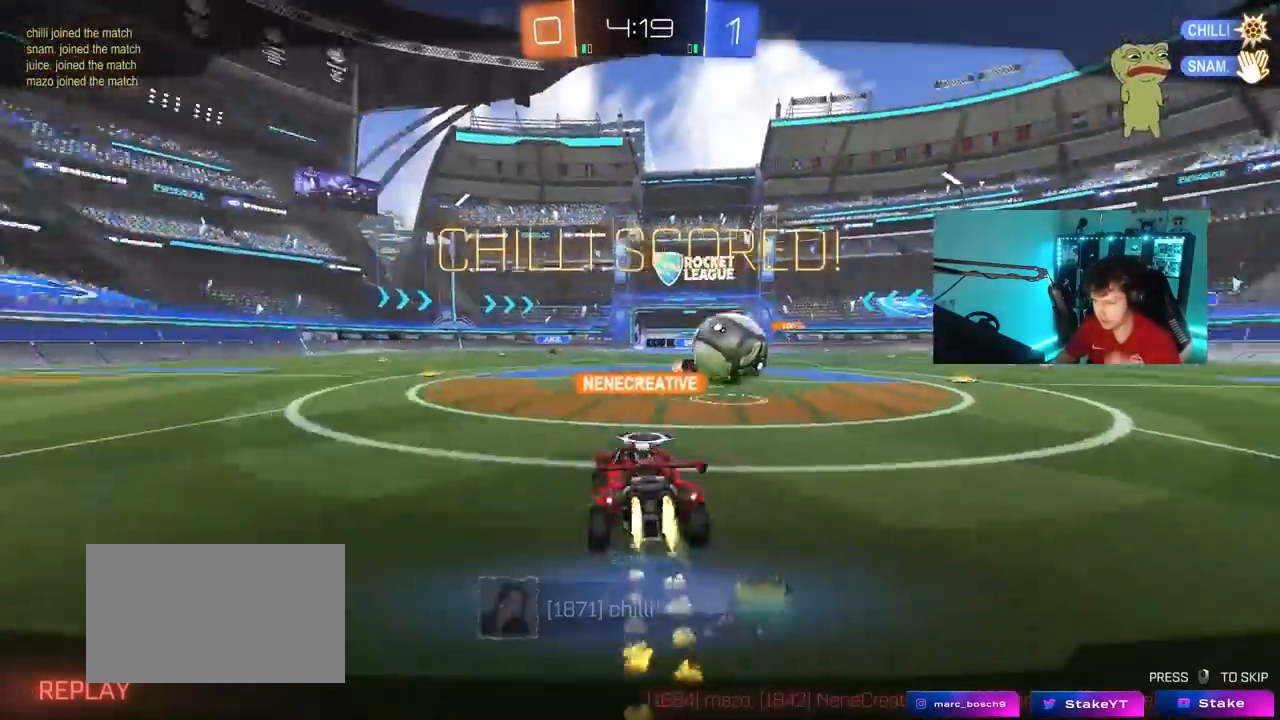
{"keys": [], "mouse": [], "mouse_move": "still", "events": []}
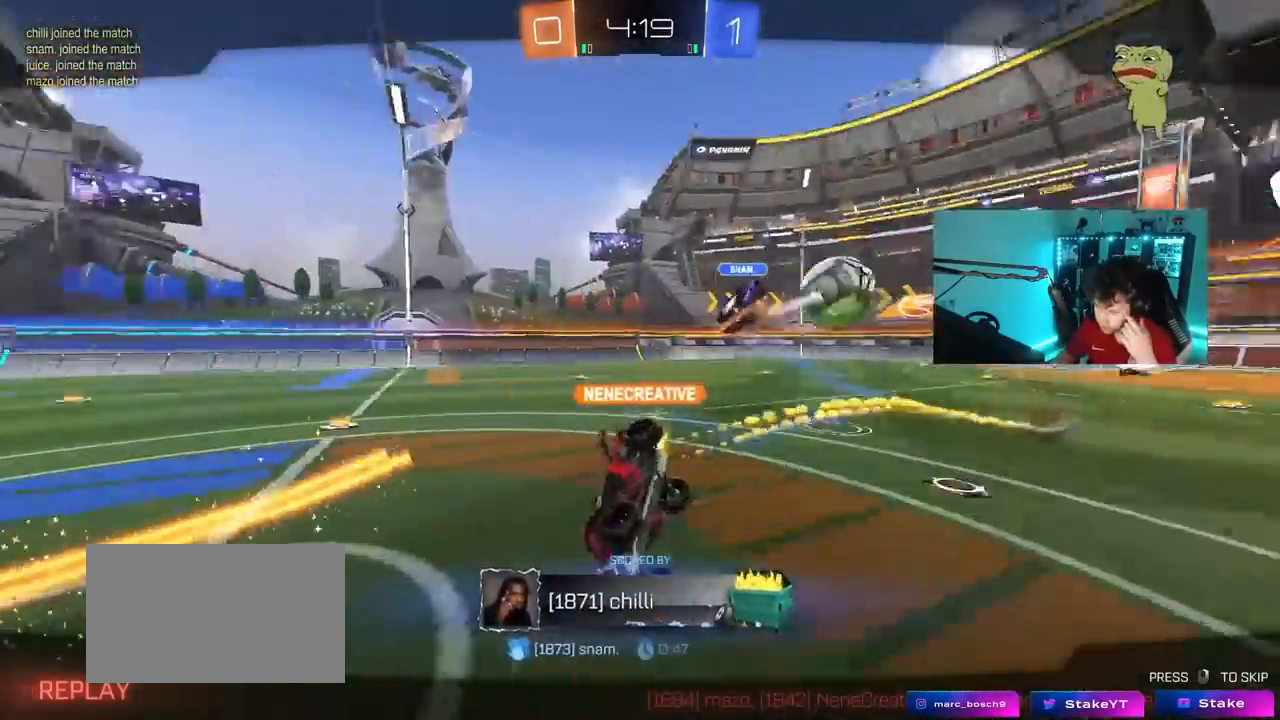
{"keys": [], "mouse": [], "mouse_move": "still", "events": []}
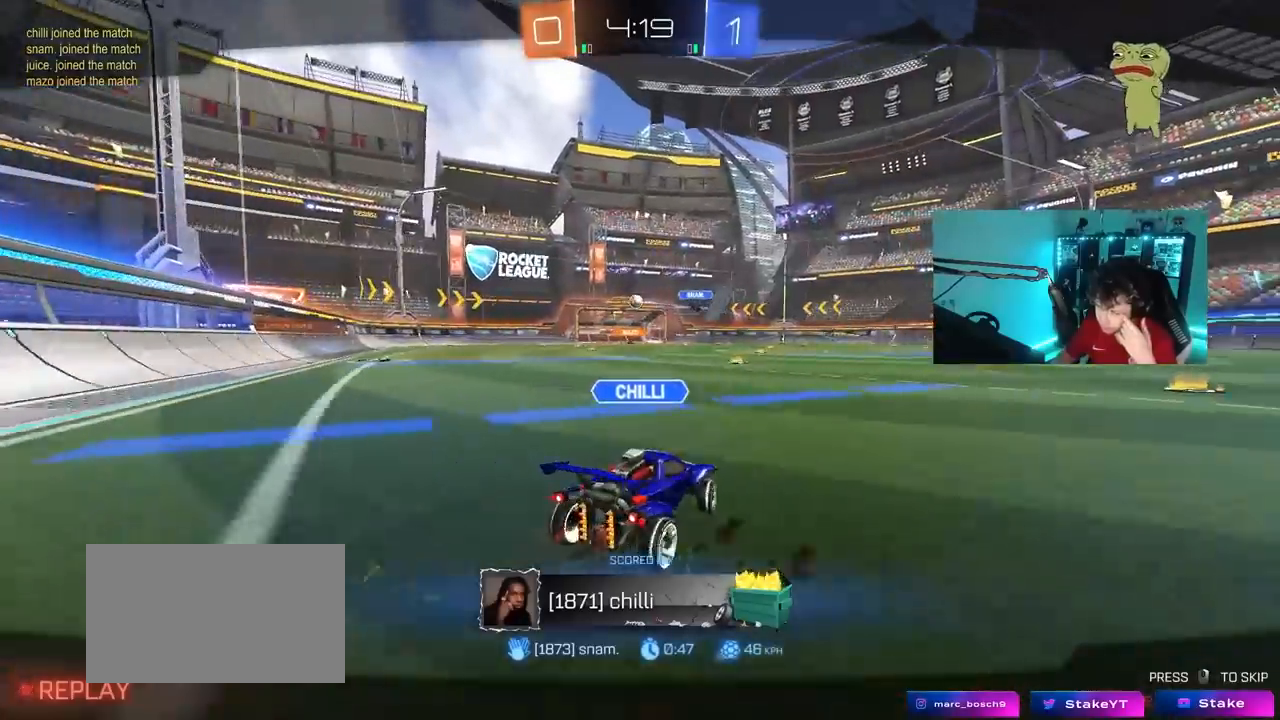
{"keys": [], "mouse": [], "mouse_move": "still", "events": []}
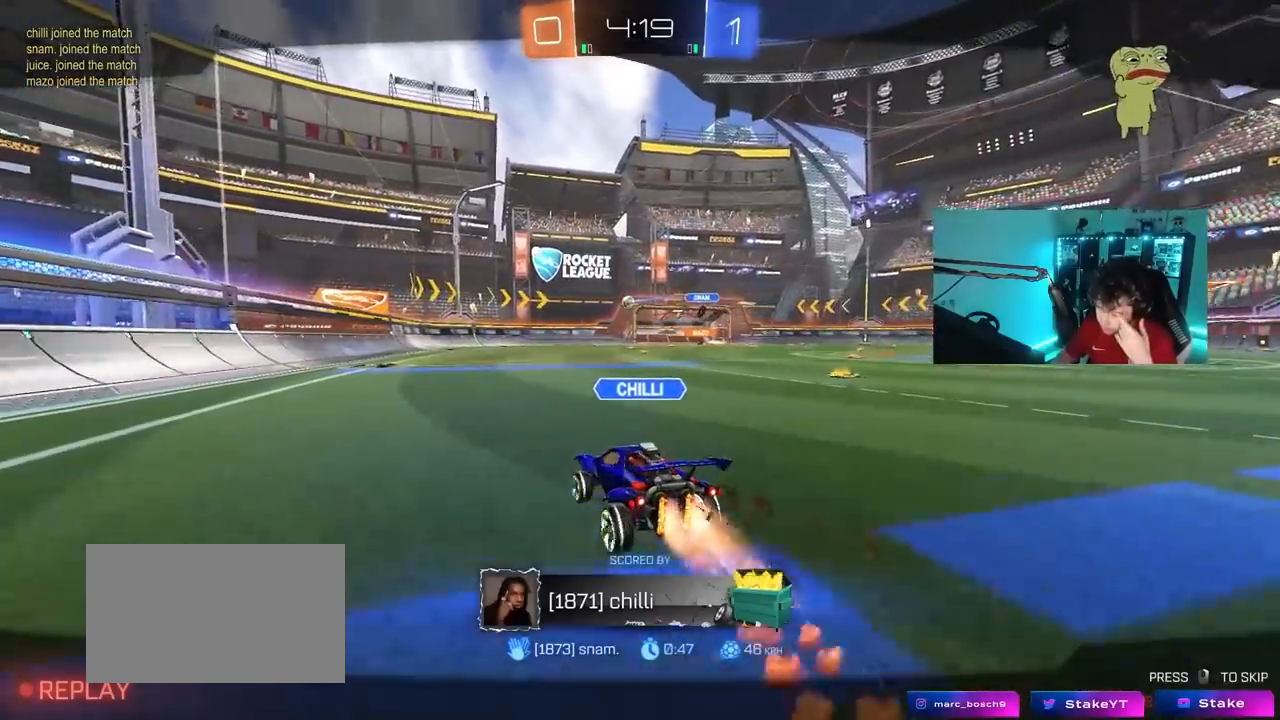
{"keys": [], "mouse": [], "mouse_move": "still", "events": []}
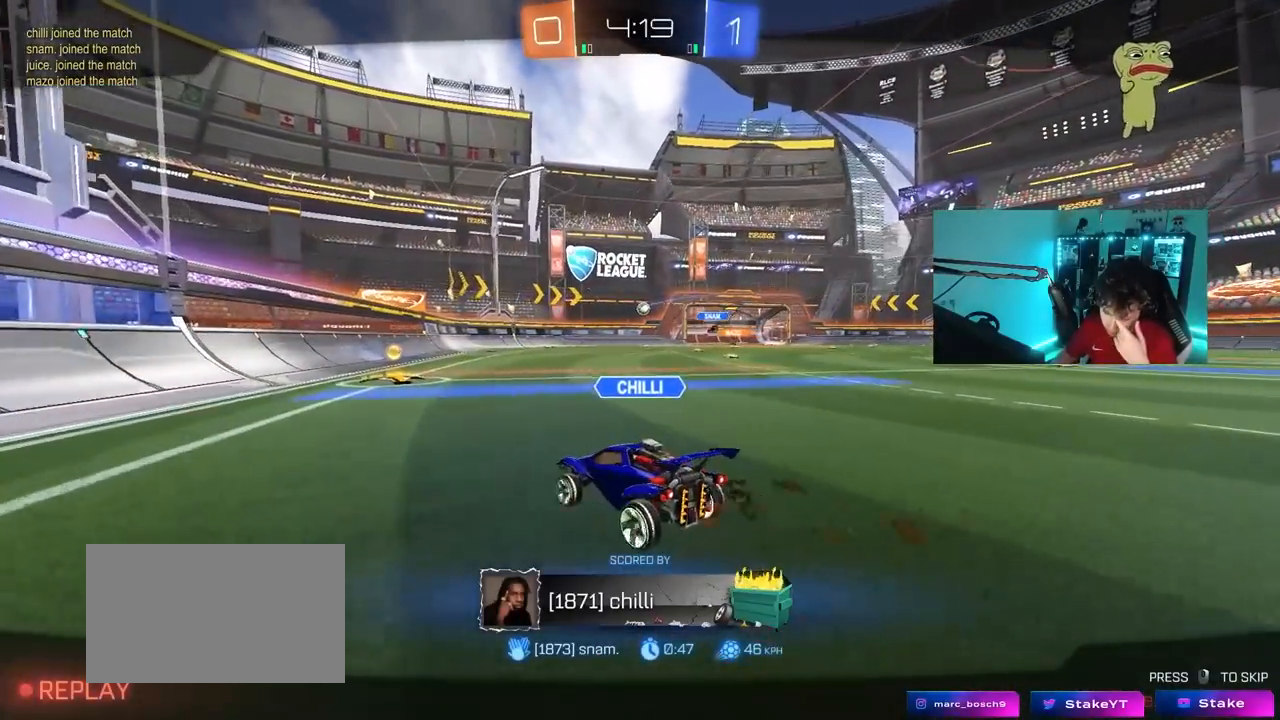
{"keys": [], "mouse": [], "mouse_move": "still", "events": []}
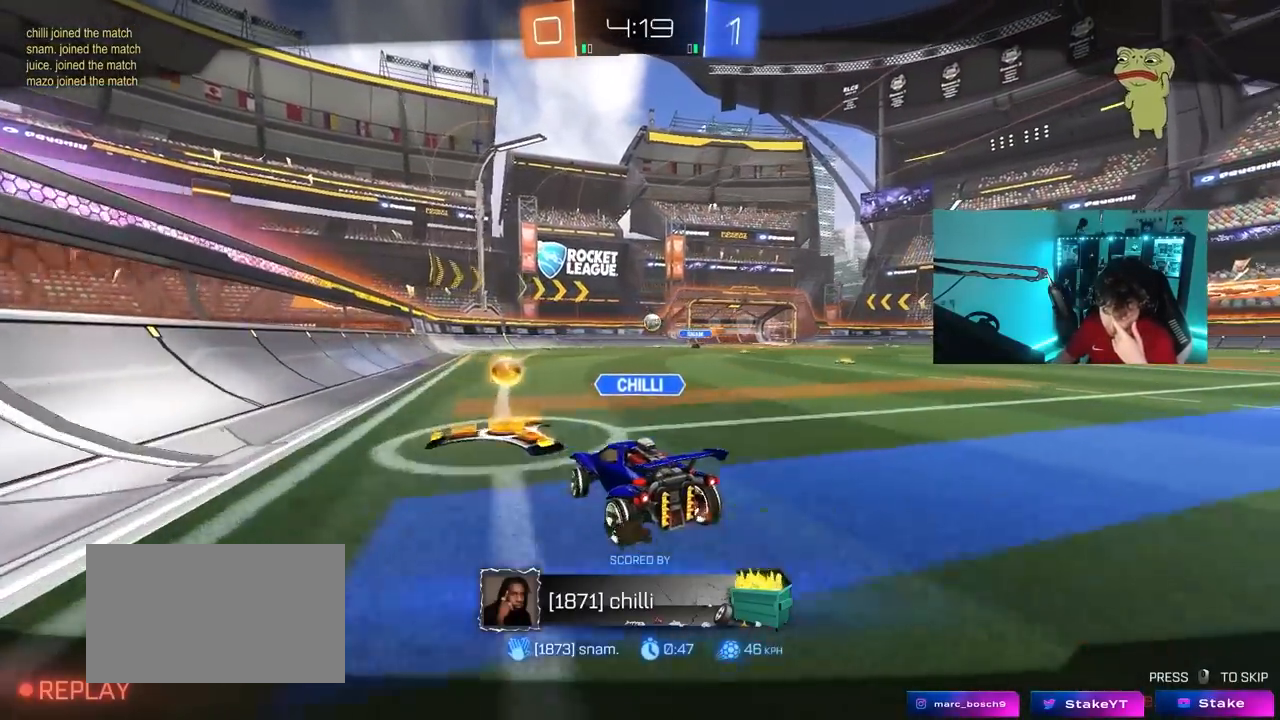
{"keys": [], "mouse": [], "mouse_move": "still", "events": []}
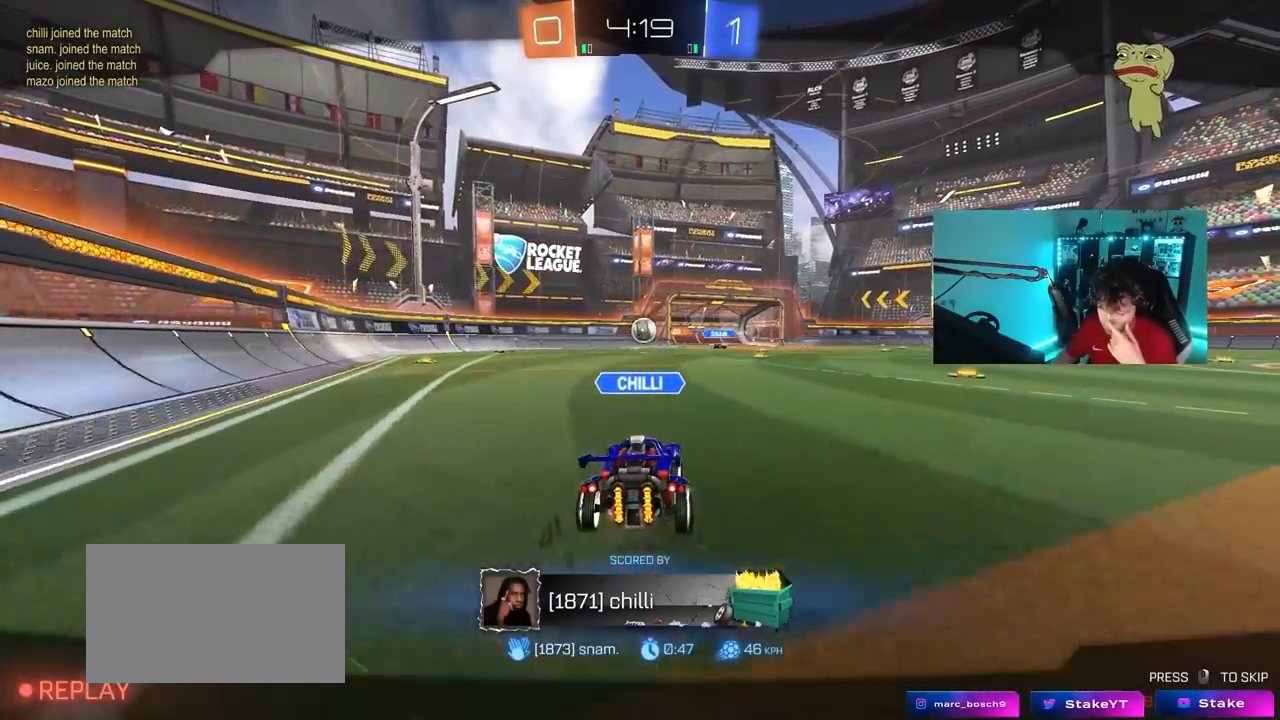
{"keys": [], "mouse": [], "mouse_move": "still", "events": []}
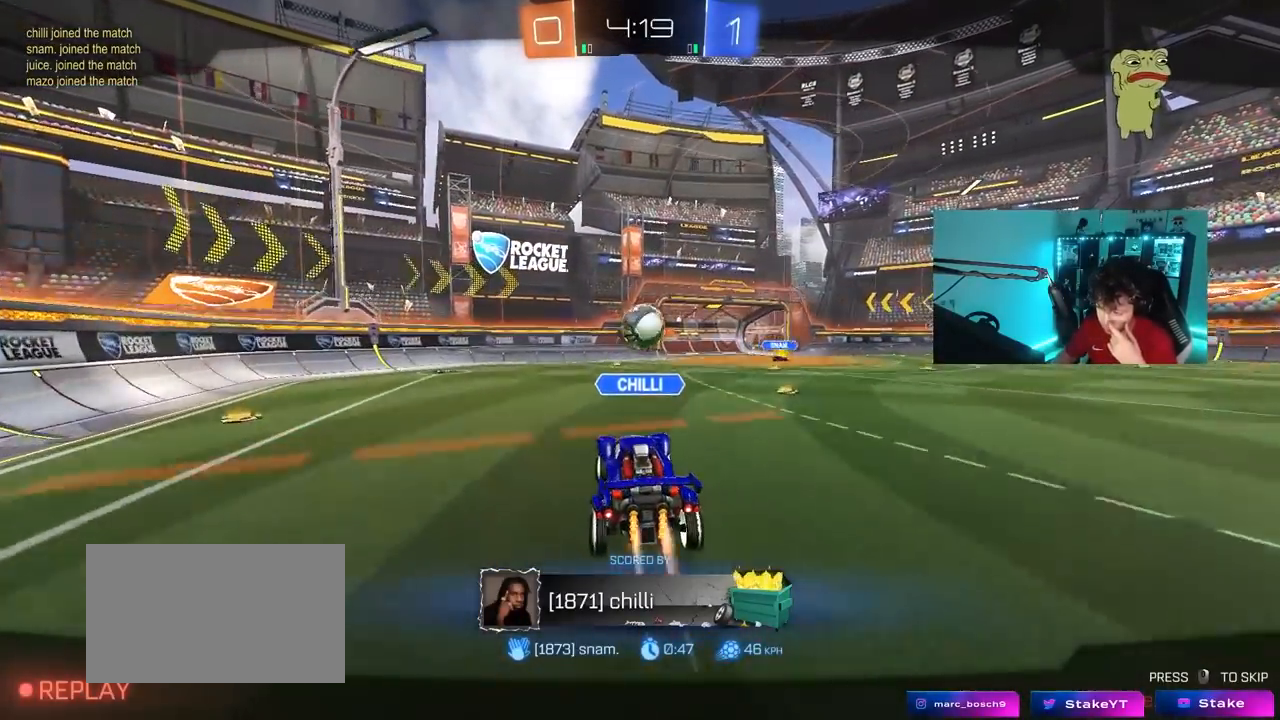
{"keys": [], "mouse": [], "mouse_move": "still", "events": [[117, "mouse_right", "down"], [317, "mouse_right", "up"]]}
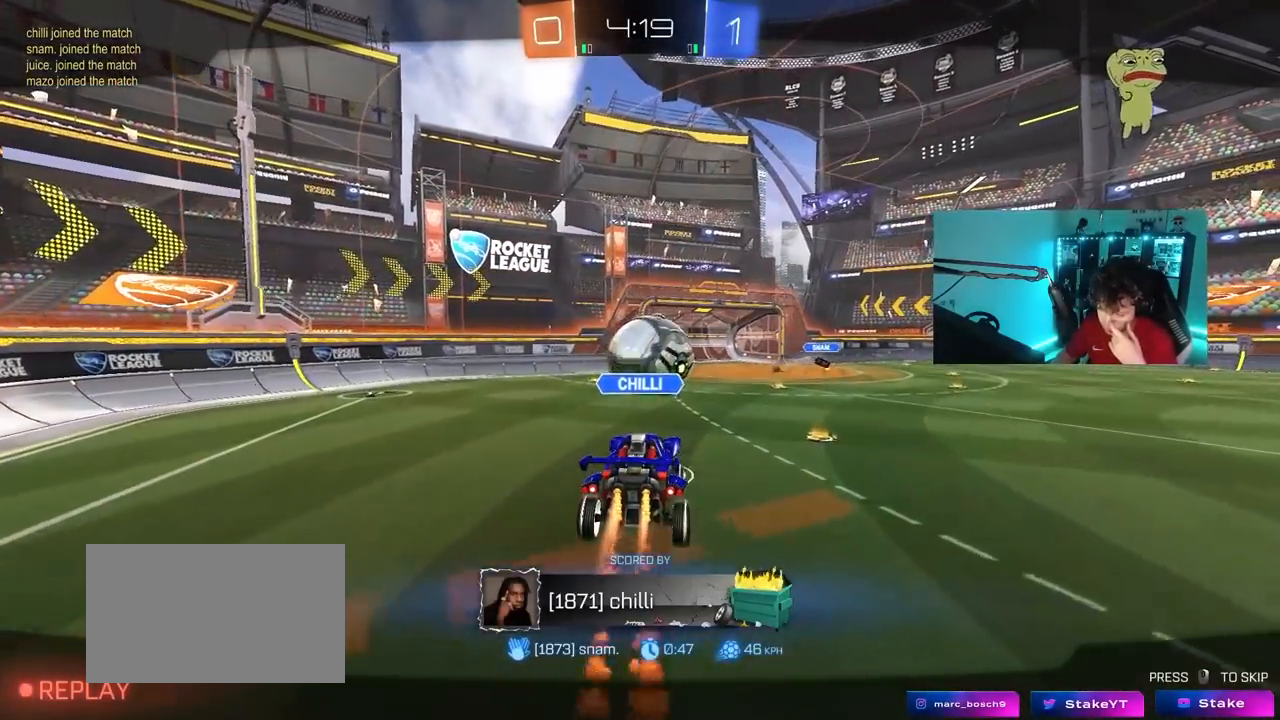
{"keys": [], "mouse": [], "mouse_move": "still", "events": []}
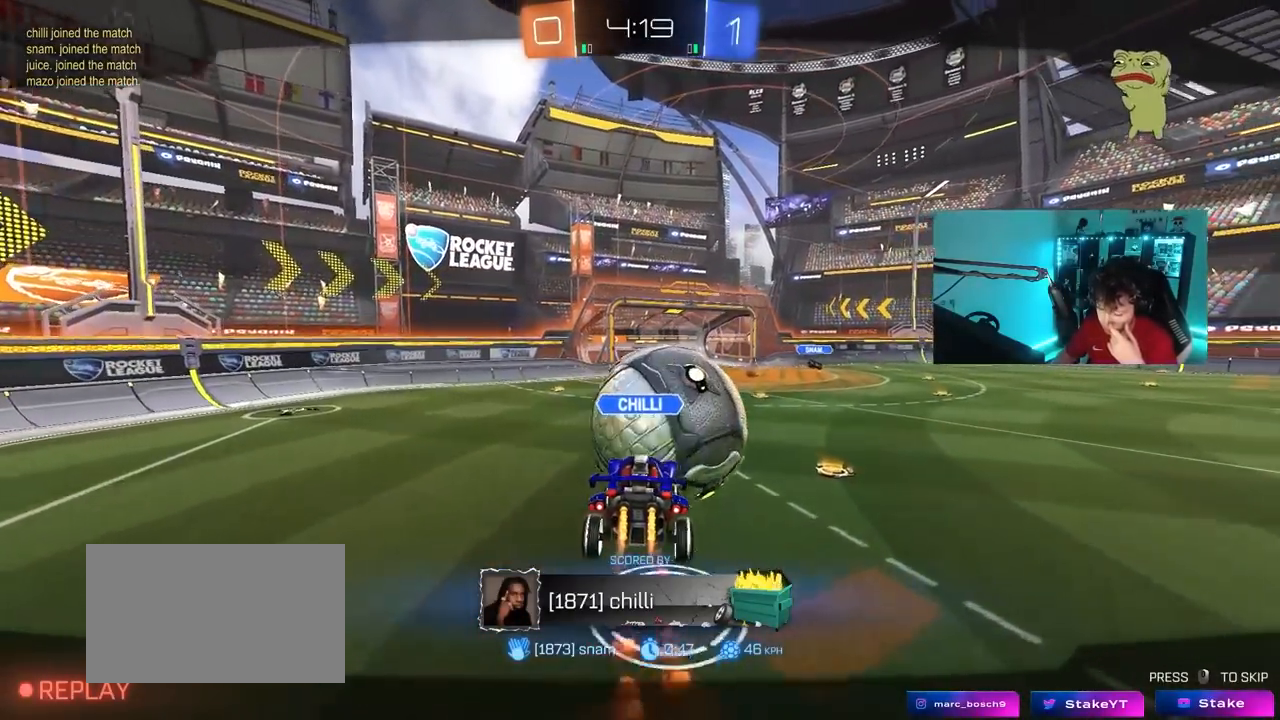
{"keys": [], "mouse": [], "mouse_move": "still", "events": []}
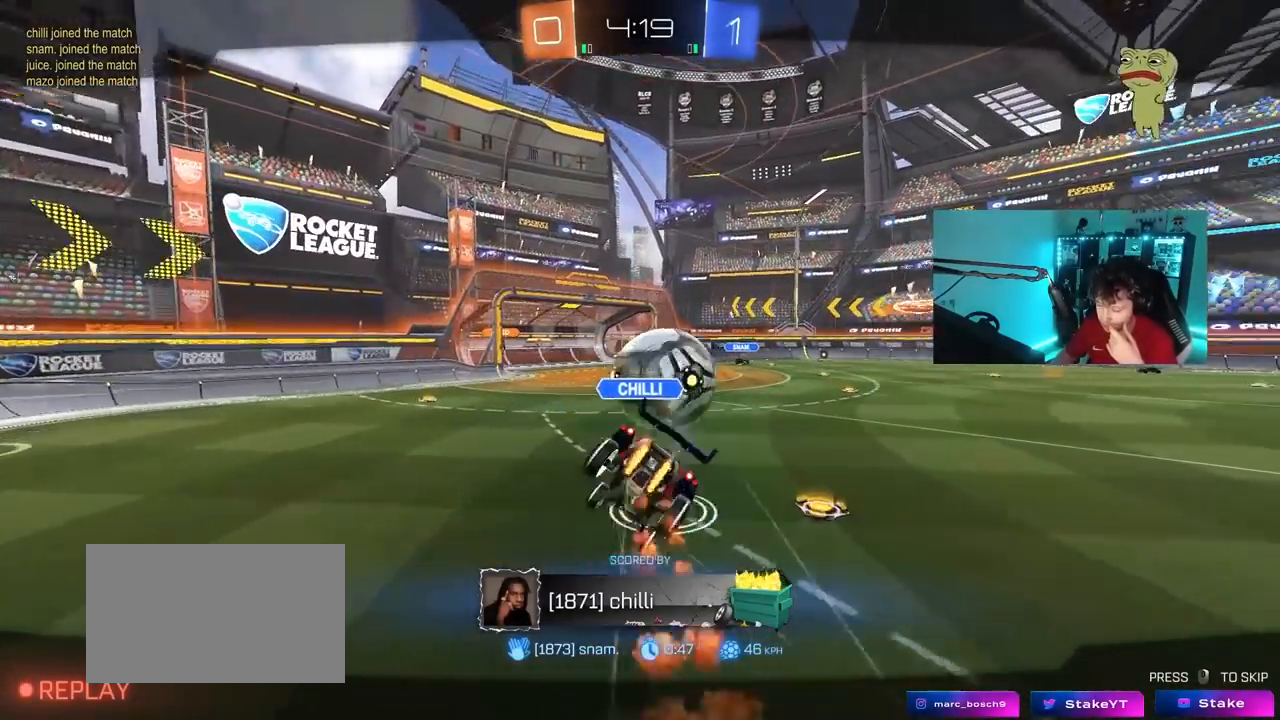
{"keys": [], "mouse": [], "mouse_move": "still", "events": []}
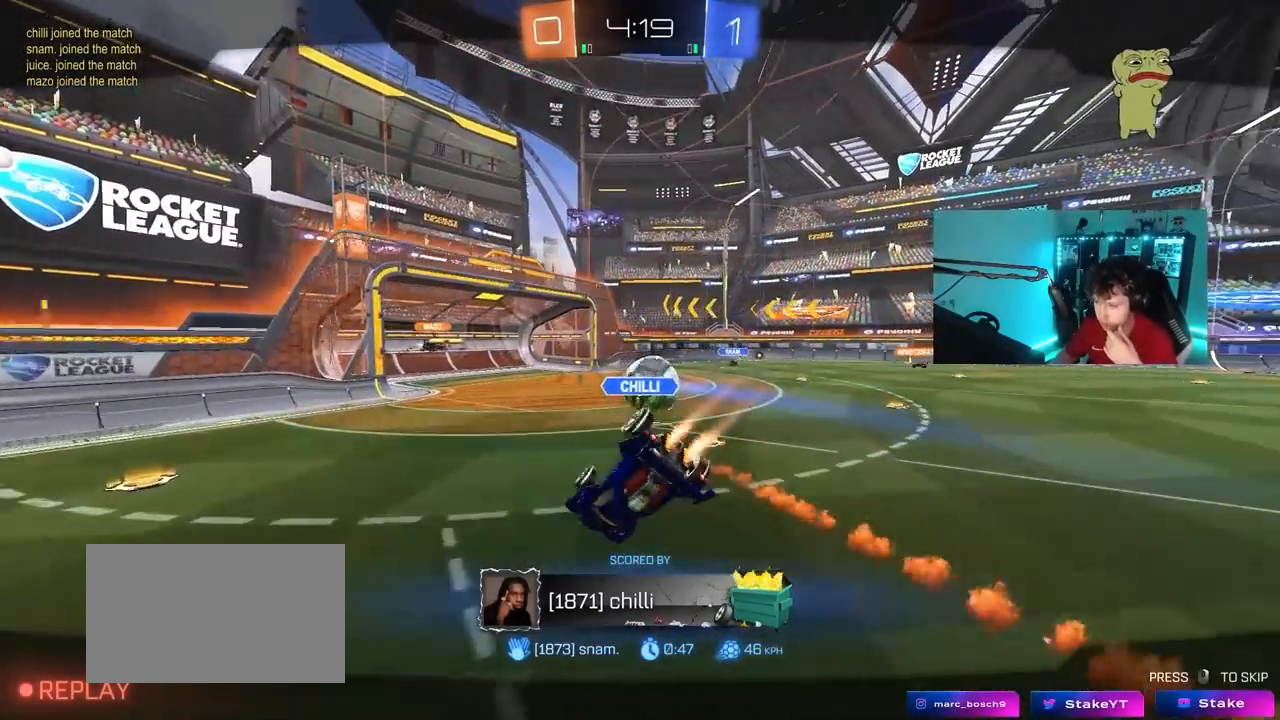
{"keys": [], "mouse": [], "mouse_move": "still", "events": []}
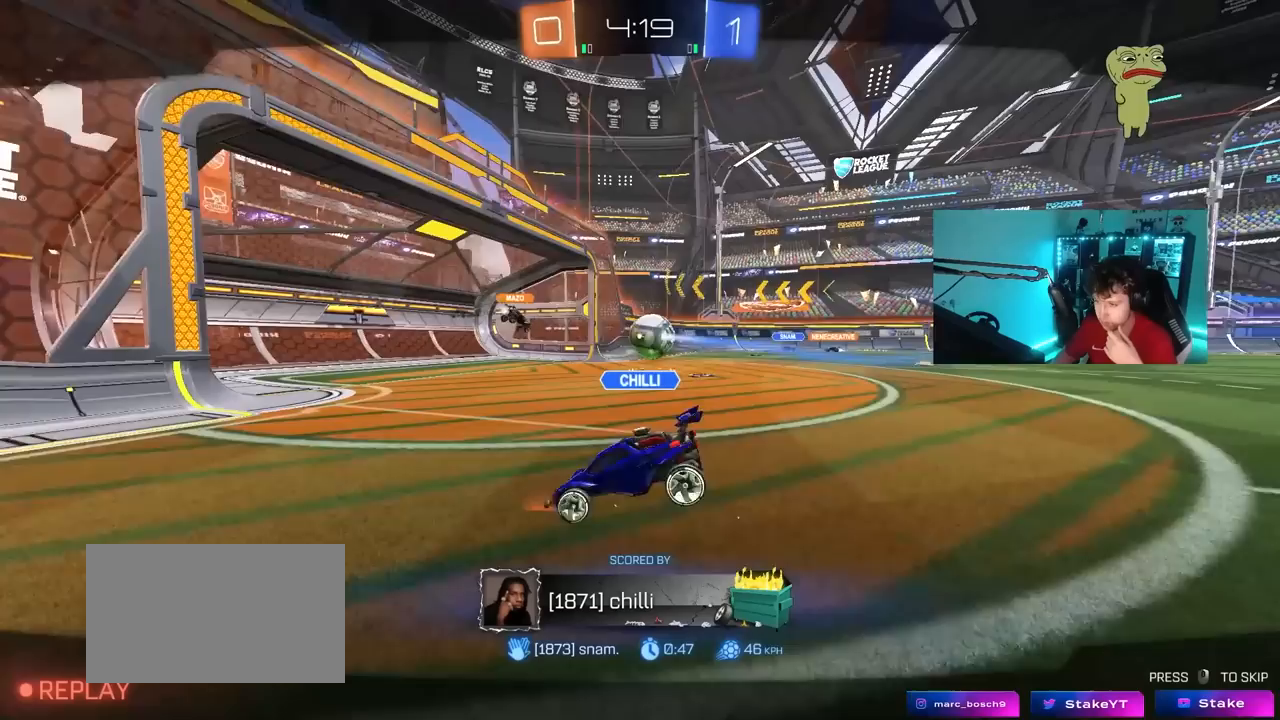
{"keys": [], "mouse": [], "mouse_move": "still", "events": []}
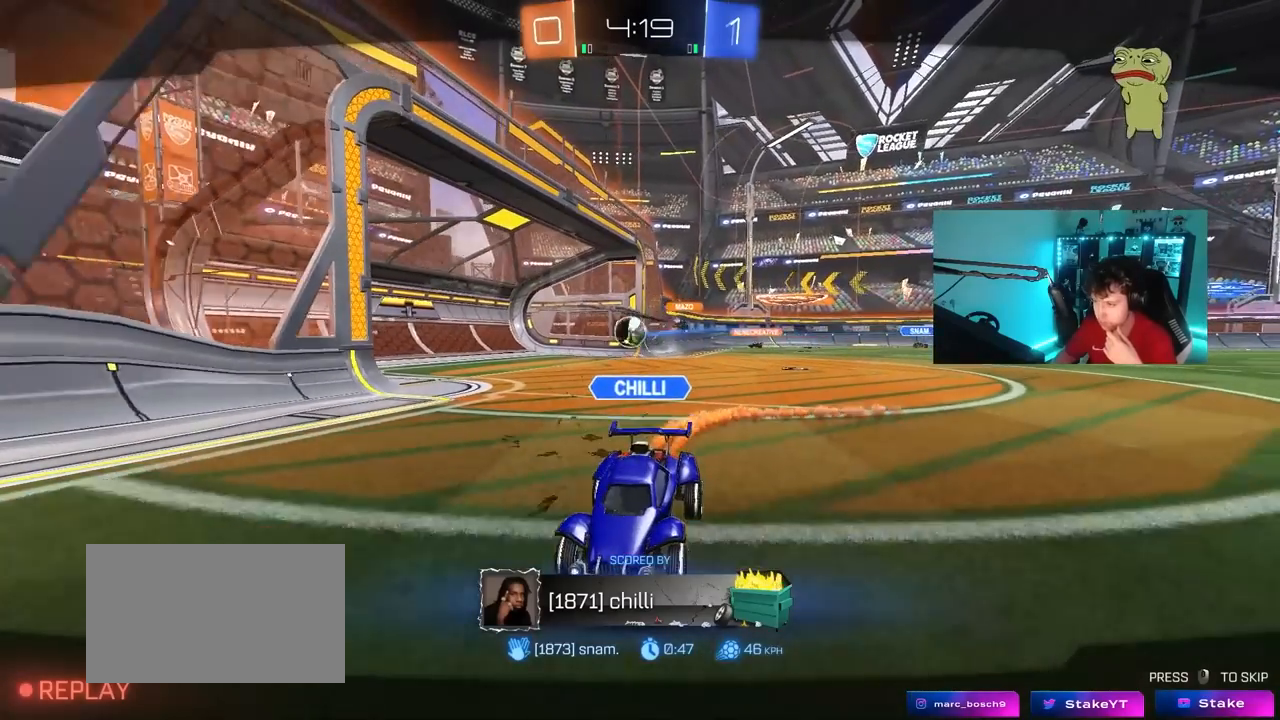
{"keys": [], "mouse": ["right"], "mouse_move": "still", "events": [[217, "mouse_right", "down"], [350, "mouse_right", "up"], [450, "mouse_right", "down"]]}
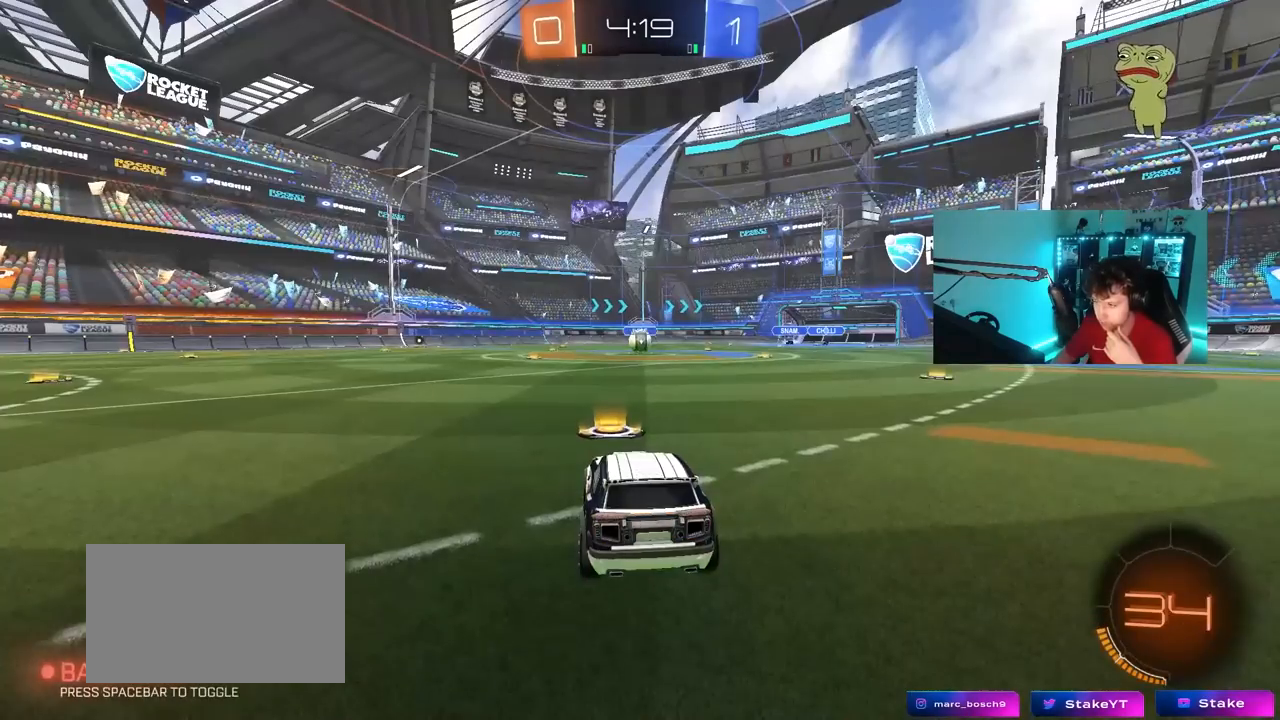
{"keys": [], "mouse": [], "mouse_move": "still", "events": [[183, "mouse_right", "up"]]}
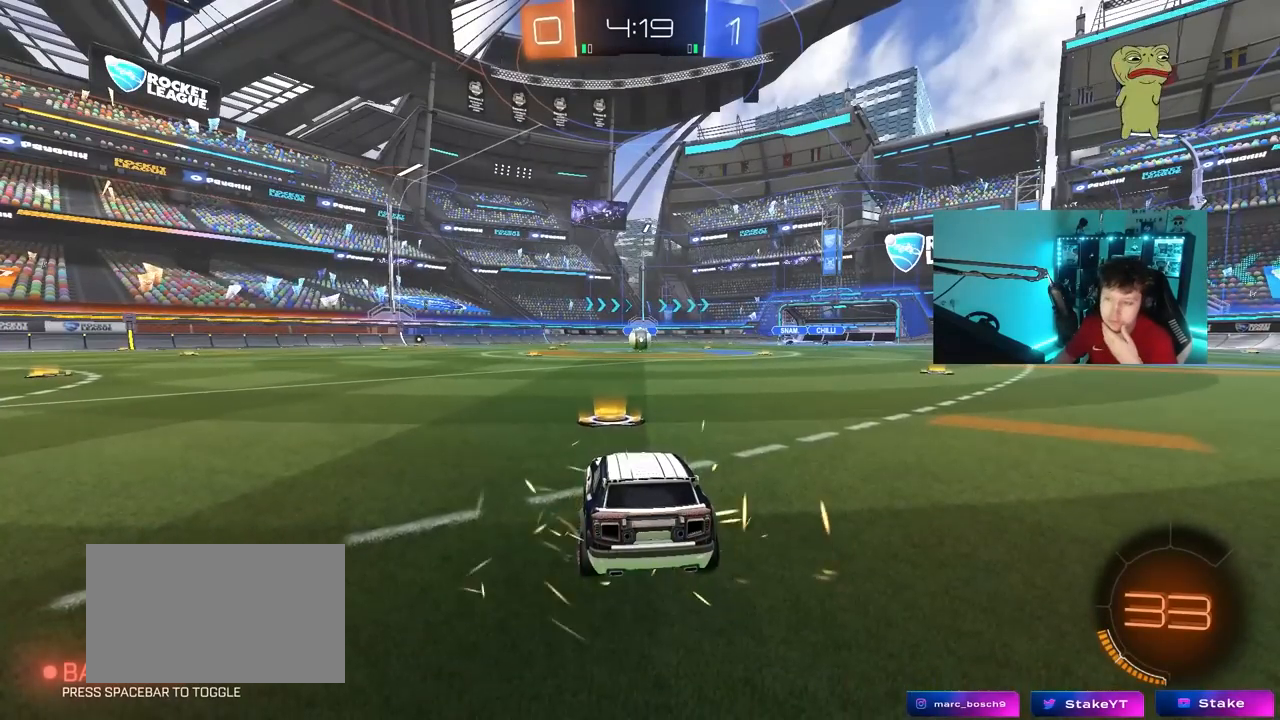
{"keys": [], "mouse": [], "mouse_move": "still", "events": []}
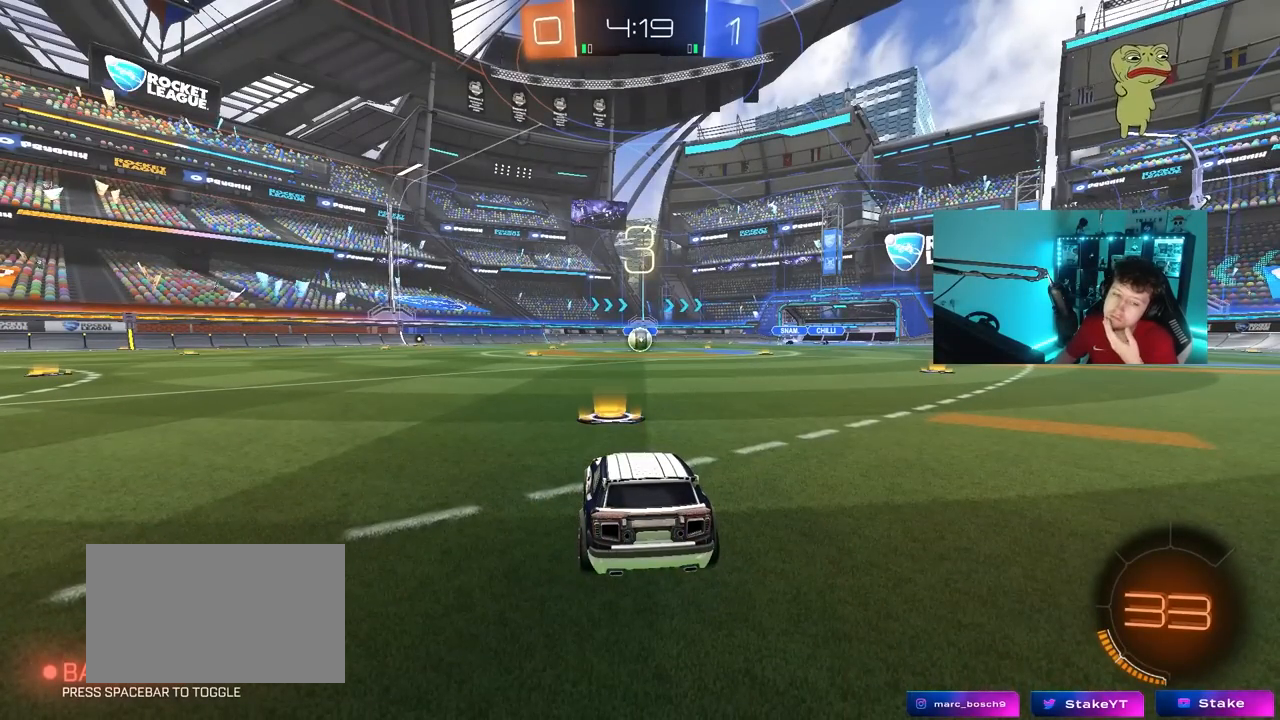
{"keys": [], "mouse": [], "mouse_move": "still", "events": []}
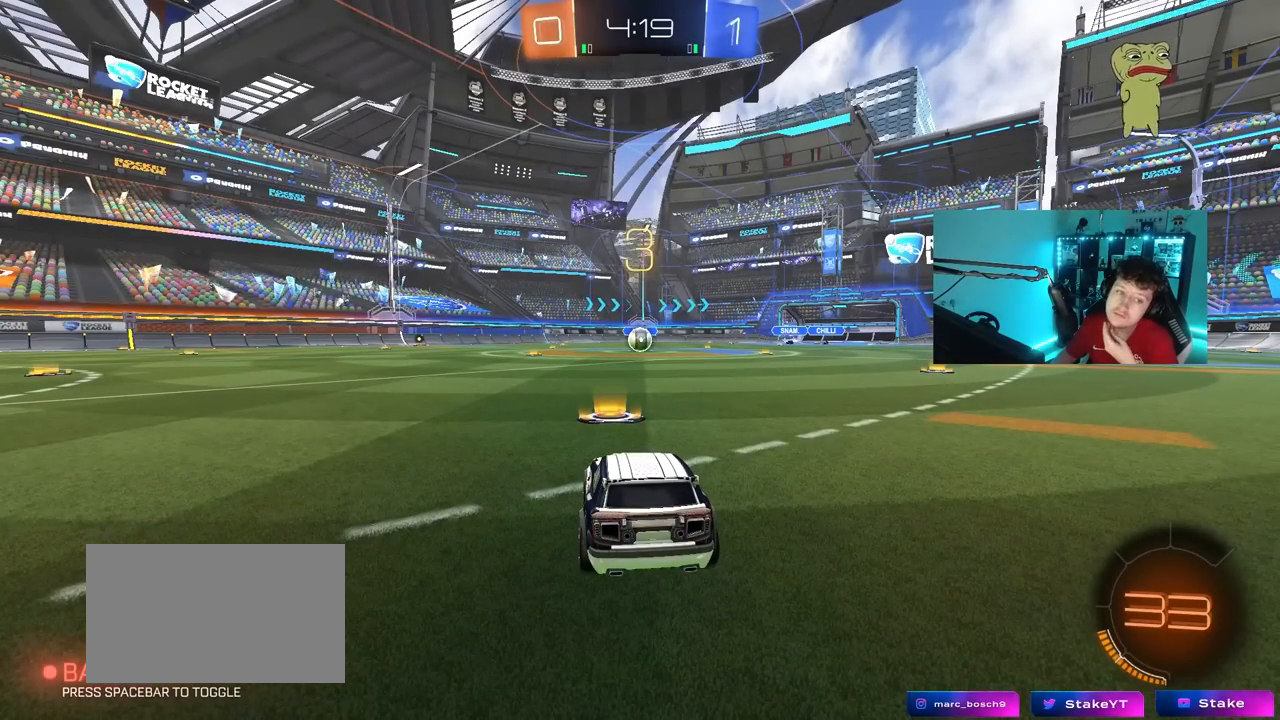
{"keys": [], "mouse": [], "mouse_move": "still", "events": []}
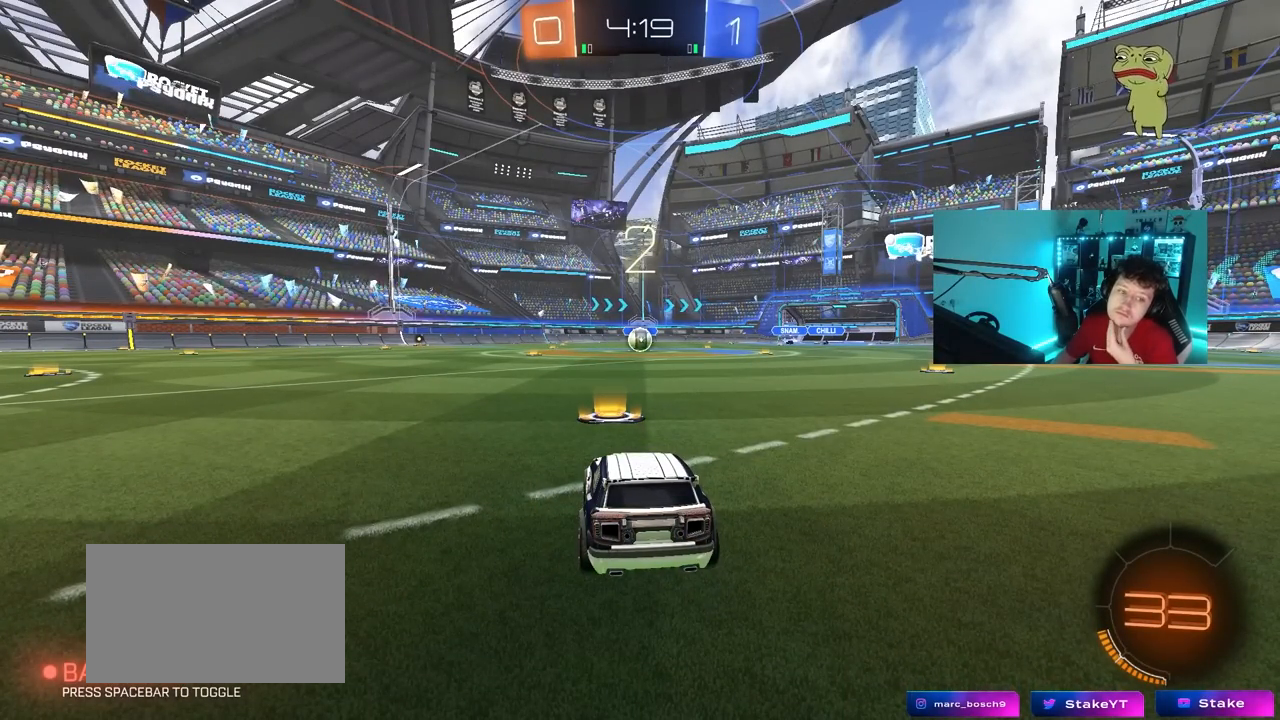
{"keys": [], "mouse": [], "mouse_move": "still", "events": []}
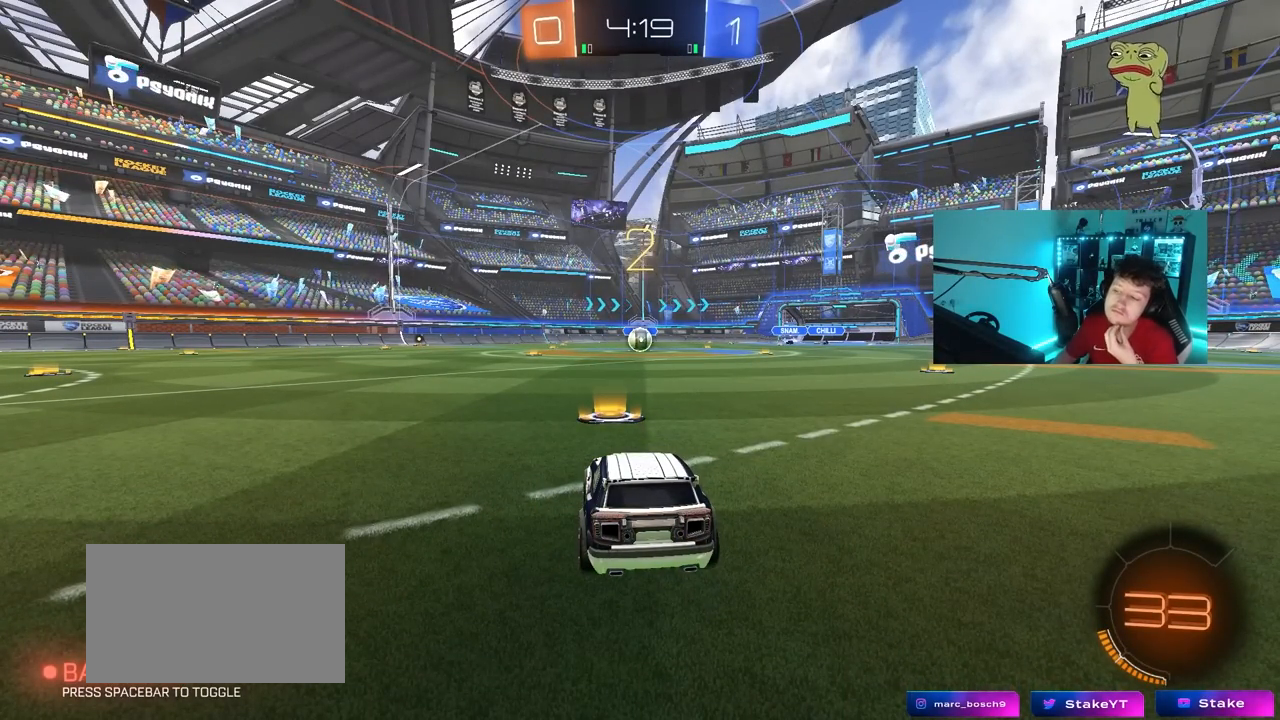
{"keys": [], "mouse": ["left"], "mouse_move": "up-right", "events": [[267, "mouse_left", "down"]]}
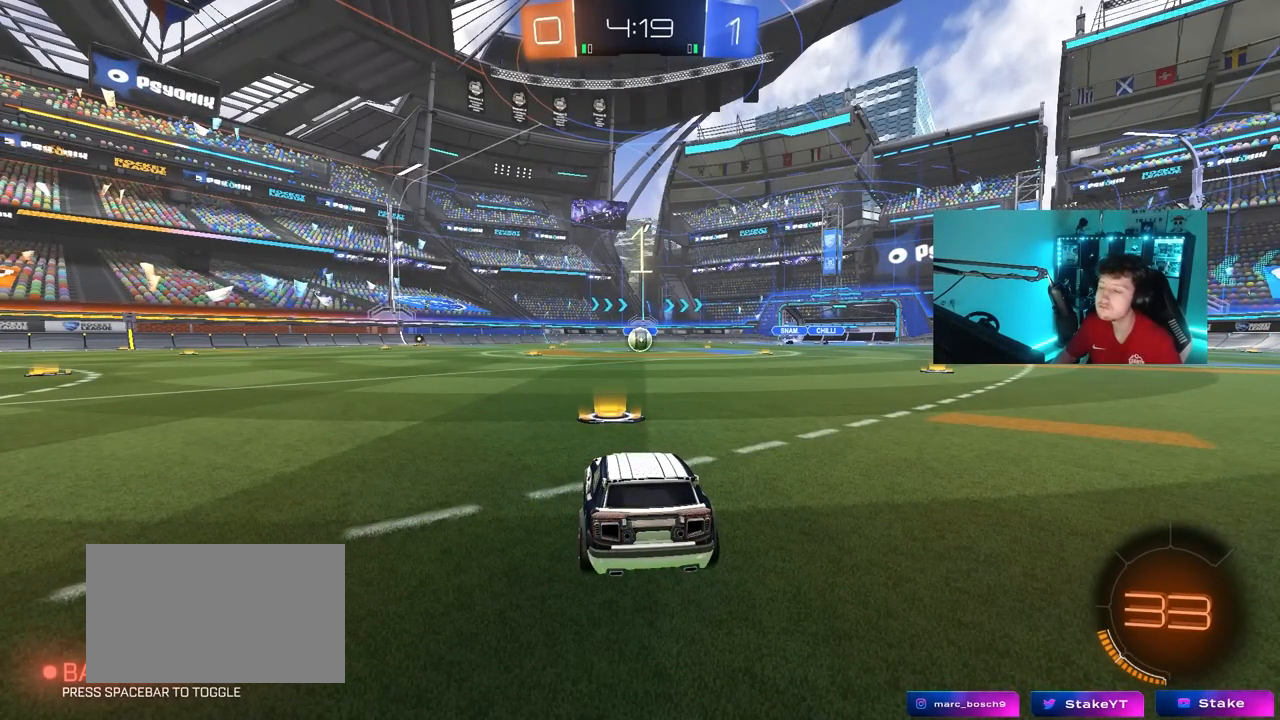
{"keys": ["w"], "mouse": ["left"], "mouse_move": "down-right", "events": [[417, "w", "down"]]}
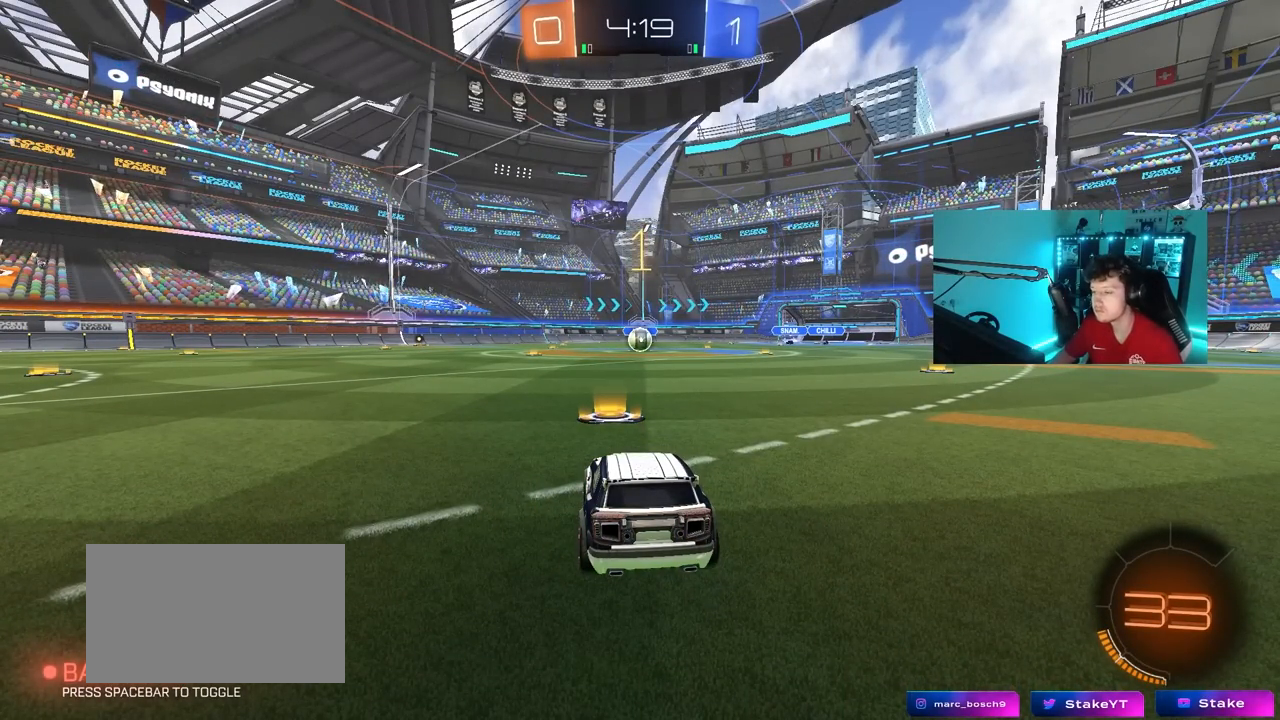
{"keys": ["w"], "mouse": ["left"], "mouse_move": "left", "events": []}
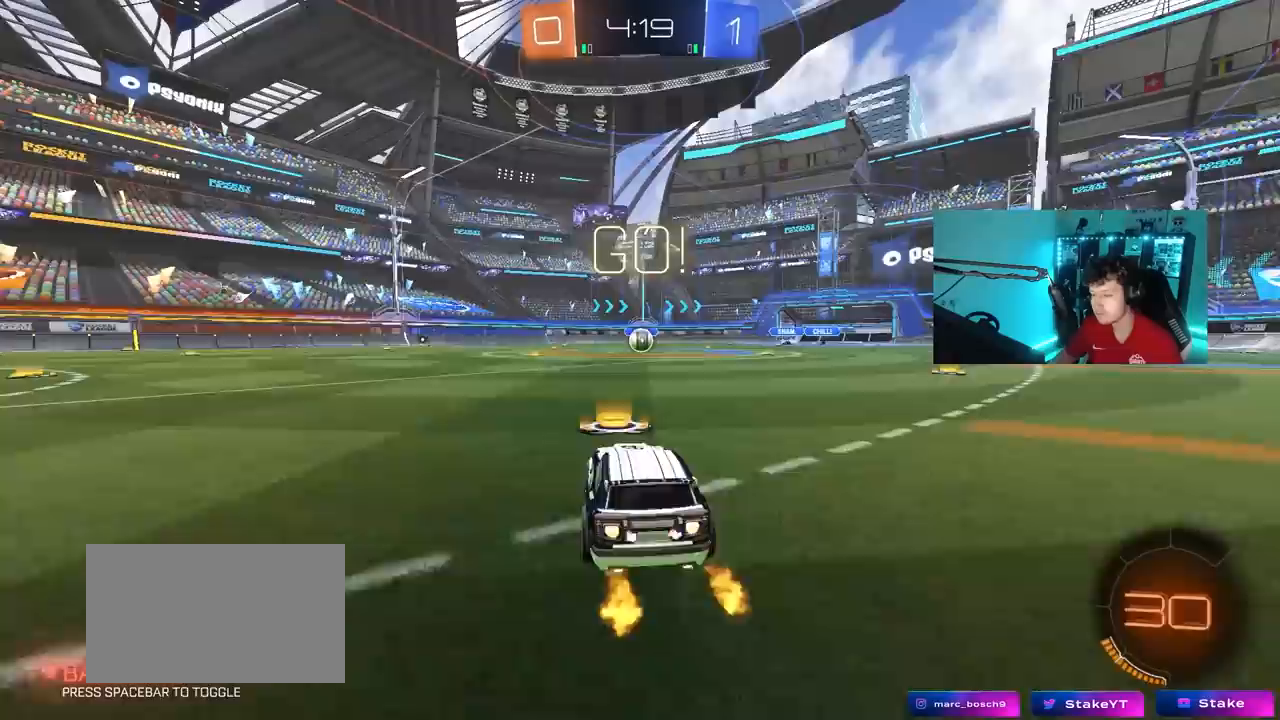
{"keys": ["a", "s", "shift"], "mouse": ["left"], "mouse_move": "still", "events": [[83, "d", "down"], [117, "mouse_right", "down"], [217, "a", "down"], [217, "d", "up"], [217, "mouse_right", "up"], [217, "shift", "down"], [267, "mouse_right", "down"], [317, "s", "down"], [317, "w", "up"], [367, "mouse_right", "up"]]}
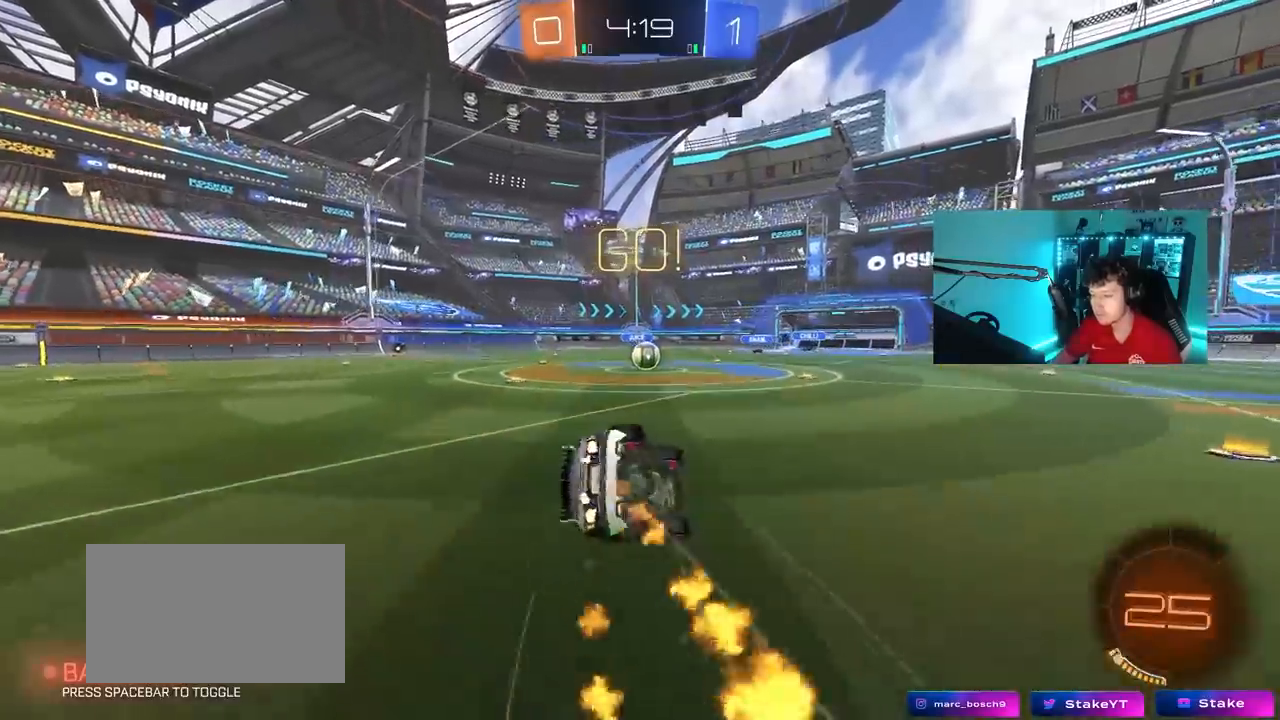
{"keys": ["a", "s", "shift"], "mouse": ["left"], "mouse_move": "still", "events": [[183, "s", "up"], [283, "s", "down"]]}
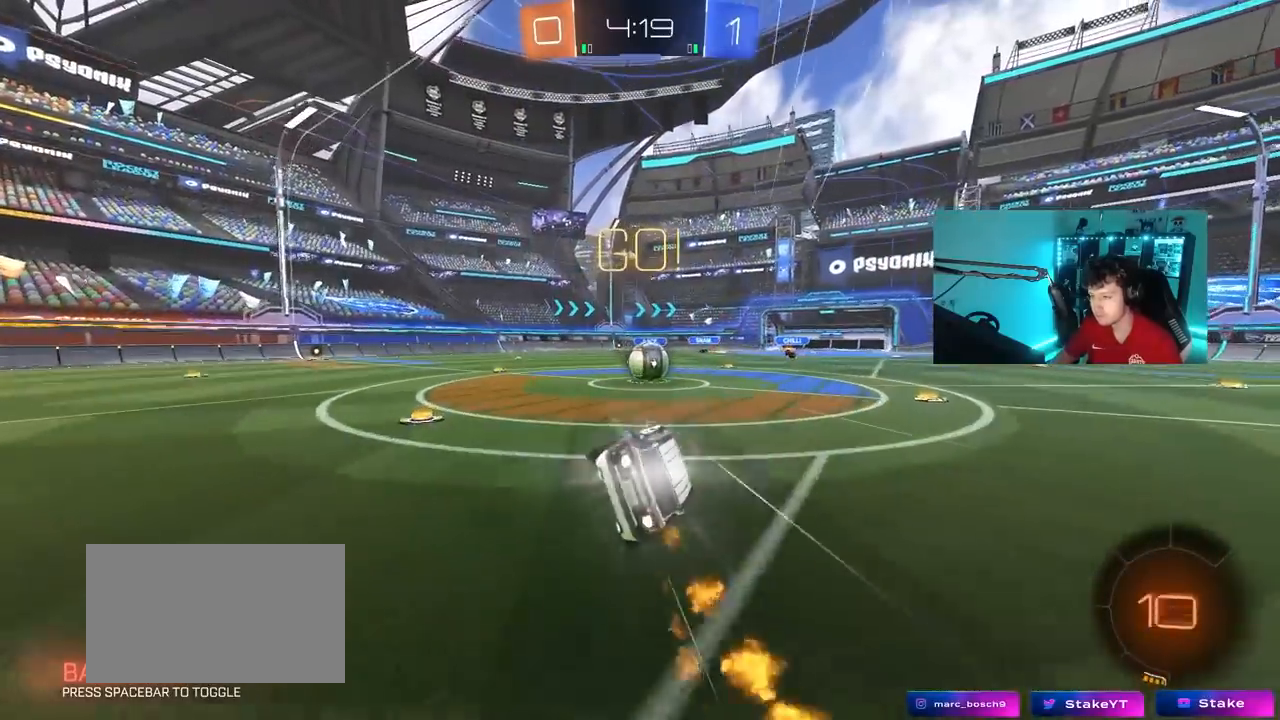
{"keys": ["d"], "mouse": ["right"], "mouse_move": "still", "events": [[67, "s", "up"], [67, "shift", "up"], [117, "a", "up"], [200, "mouse_left", "up"], [433, "mouse_right", "down"], [483, "d", "down"]]}
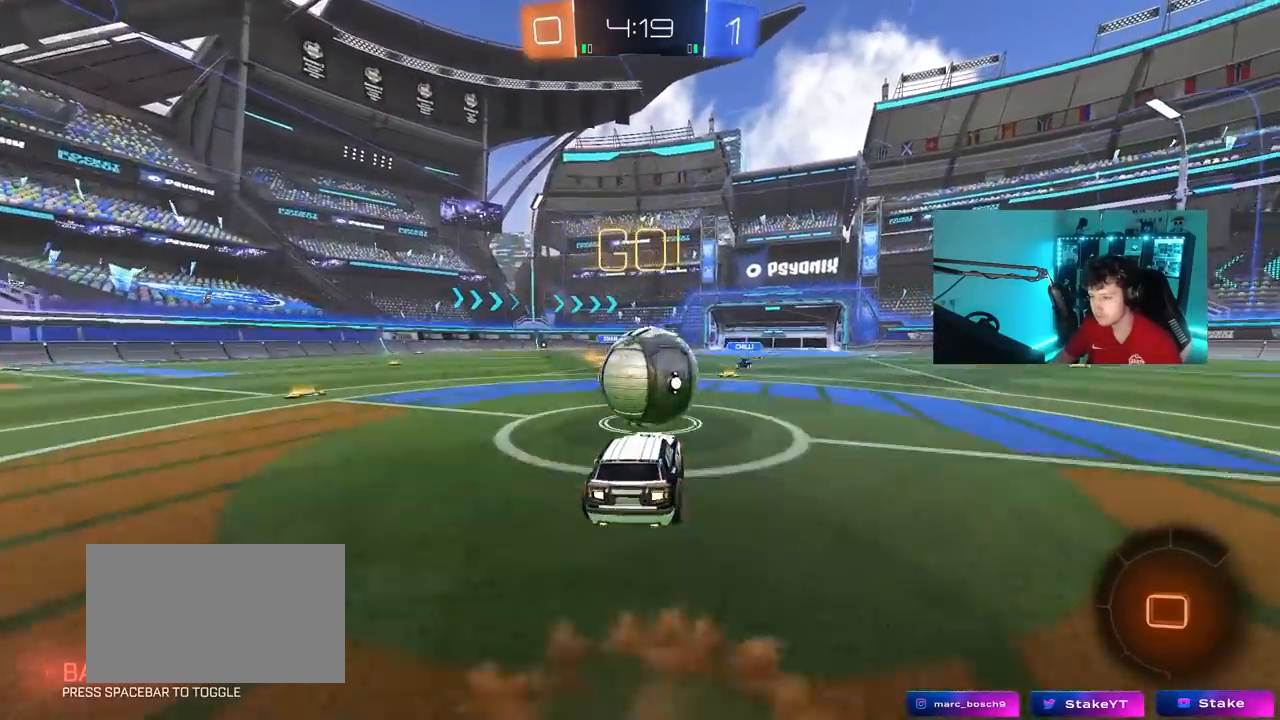
{"keys": ["a", "s", "shift"], "mouse": [], "mouse_move": "still", "events": [[33, "d", "up"], [33, "mouse_right", "up"], [33, "w", "down"], [83, "a", "down"], [83, "shift", "down"], [117, "mouse_right", "down"], [217, "s", "down"], [217, "w", "up"], [350, "mouse_right", "up"]]}
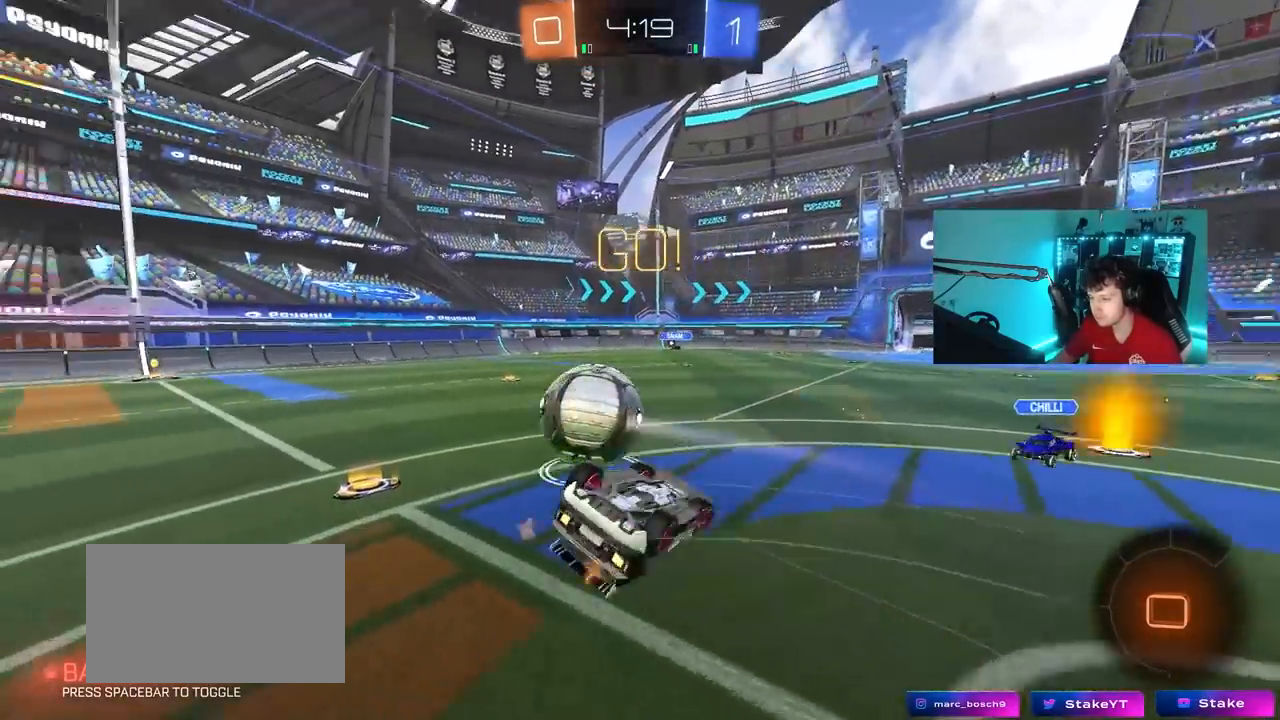
{"keys": ["a"], "mouse": [], "mouse_move": "still", "events": [[100, "s", "up"], [233, "w", "down"], [417, "shift", "up"], [467, "w", "up"]]}
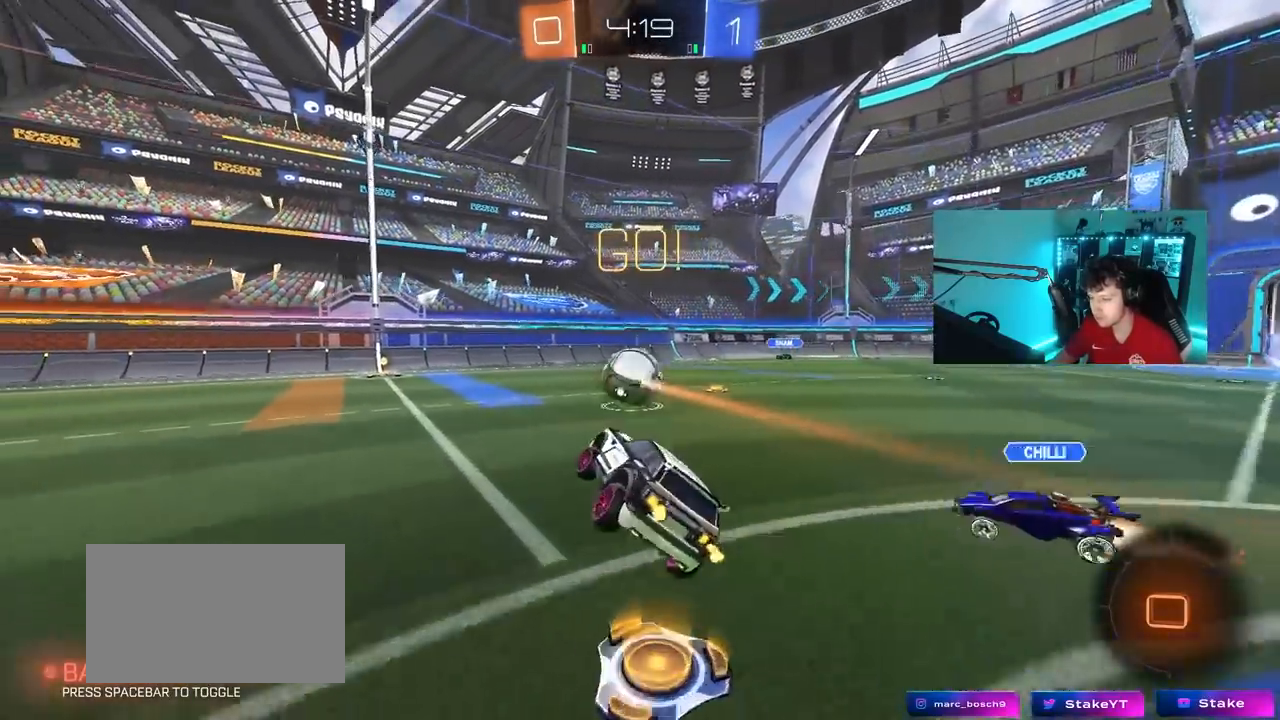
{"keys": ["a", "space", "w"], "mouse": [], "mouse_move": "still", "events": [[17, "a", "up"], [200, "a", "down"], [200, "w", "down"], [350, "space", "down"]]}